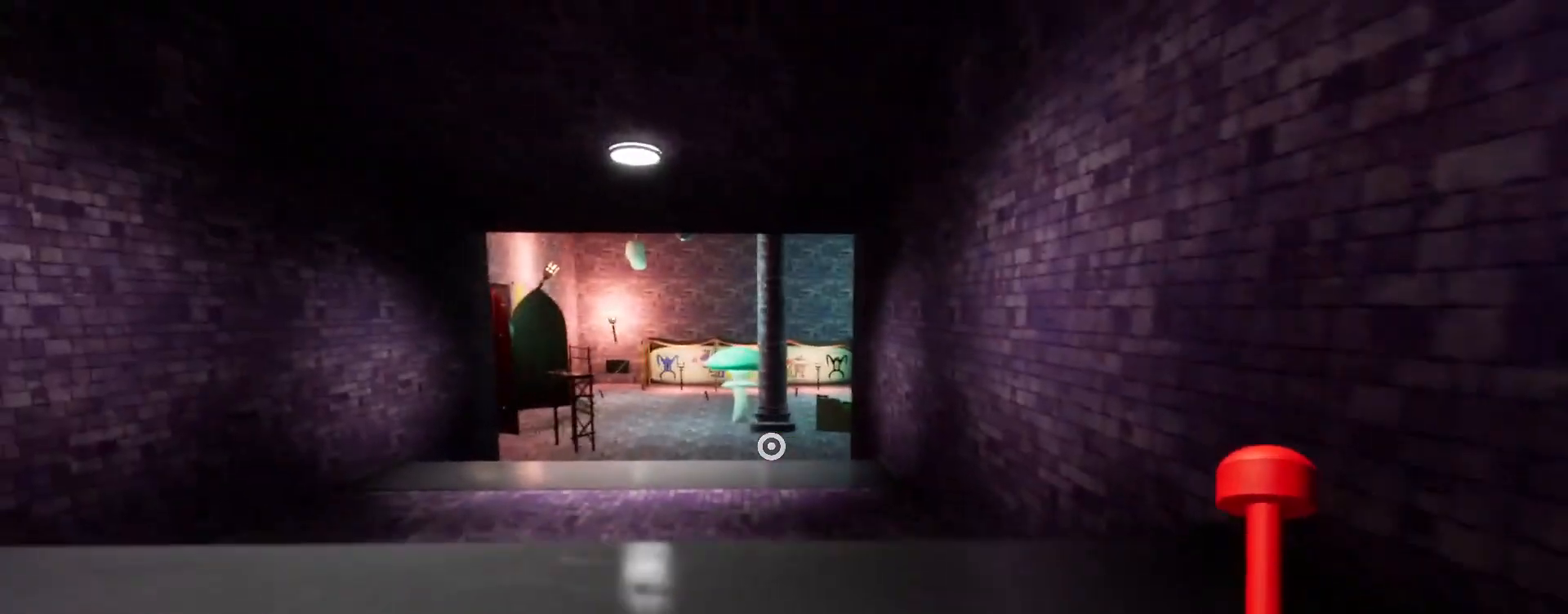
Gameplay with keyboard and mouse; each line is a JSON object with the keys and mouse buttons held at the frame after it. "events" lists presses ("down") and releases ("up") of "a", "ctrl", "d", "e", "q", "s", "shift", "space", "w", "mouse_left", "mouse_wheel", "mouse_right", "mouse_mb4" and "mouse_mb5" between this image and that frame as [ms after this image, input, new state], when the widget could be followed in between. "mouse_left", "mouse_wheel", "mouse_right", "mouse_mb4", "mouse_mb5" = the "left", "wheel", "right", "mb4", "mb5" buttons of the "mouse" list. No other keys are recorded. "wheel" means that the mouse wheel is clicked or scrolled. Mouse movement is not recorded.
{"keys": ["shift", "w"], "mouse": [], "events": []}
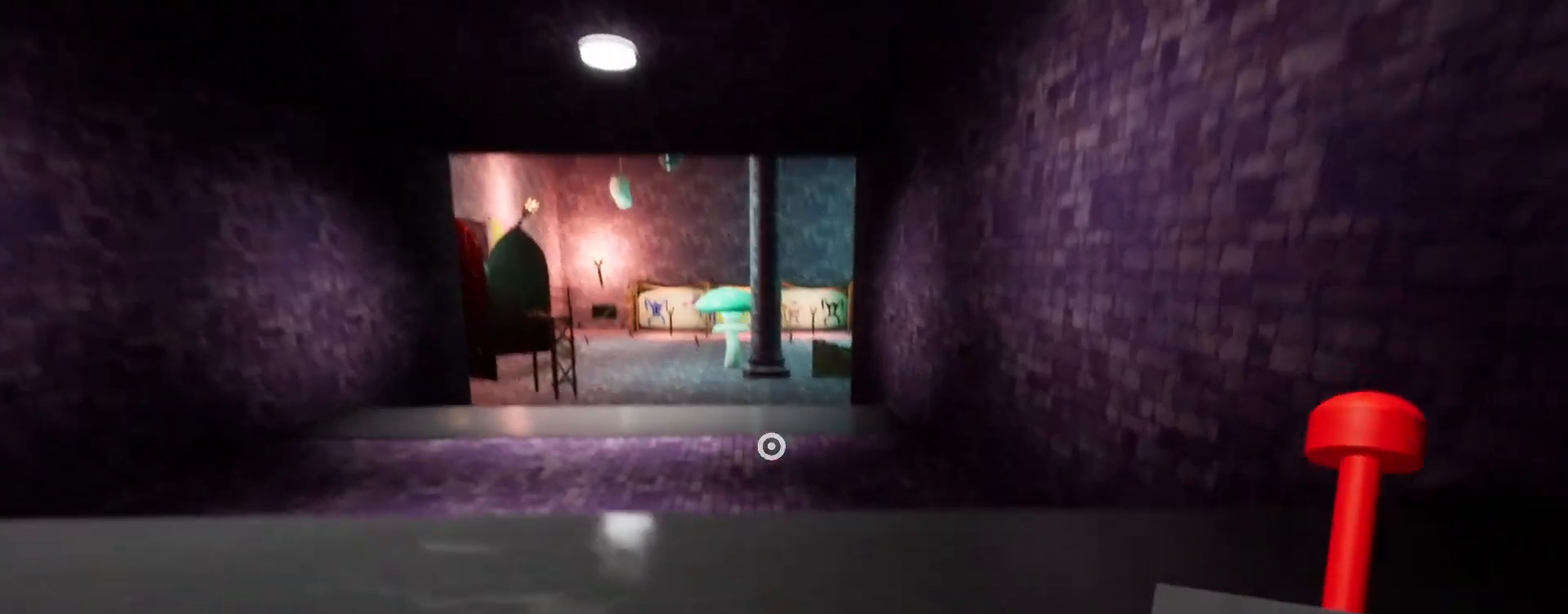
{"keys": ["shift", "w"], "mouse": [], "events": [[67, "space", "down"], [200, "space", "up"]]}
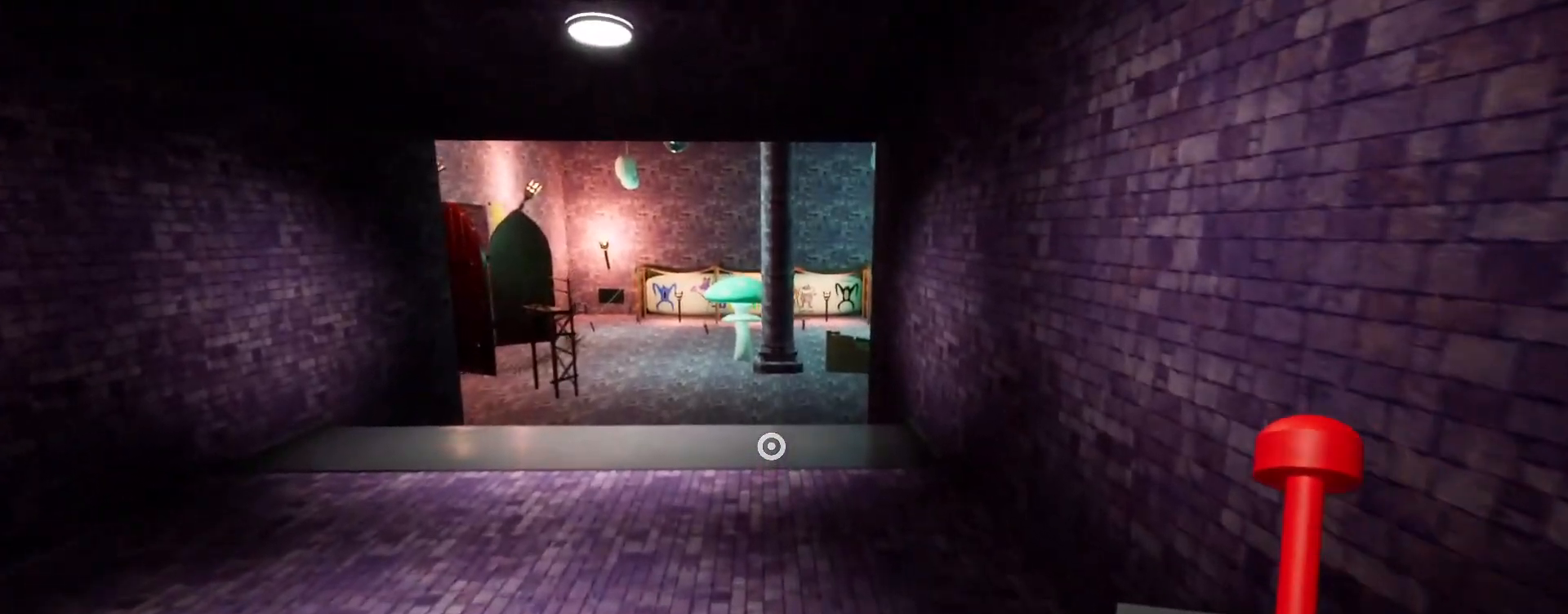
{"keys": ["shift", "w"], "mouse": [], "events": []}
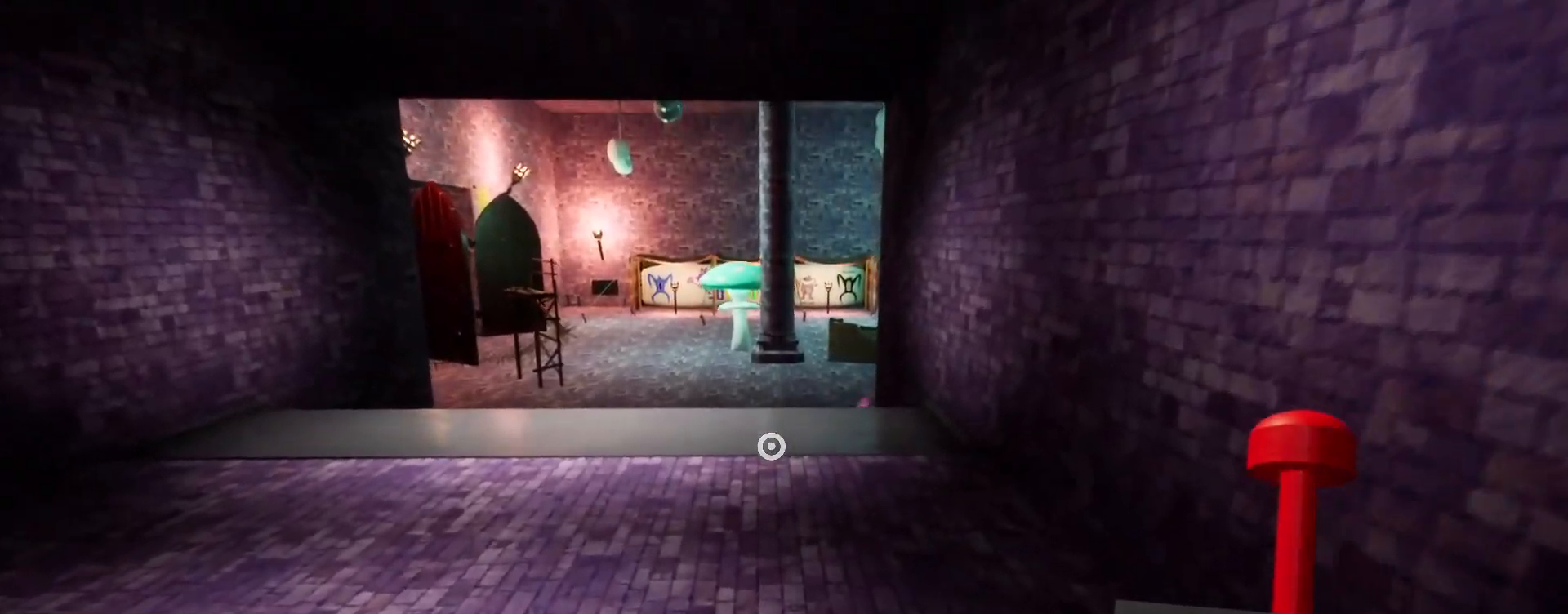
{"keys": ["shift", "w"], "mouse": [], "events": []}
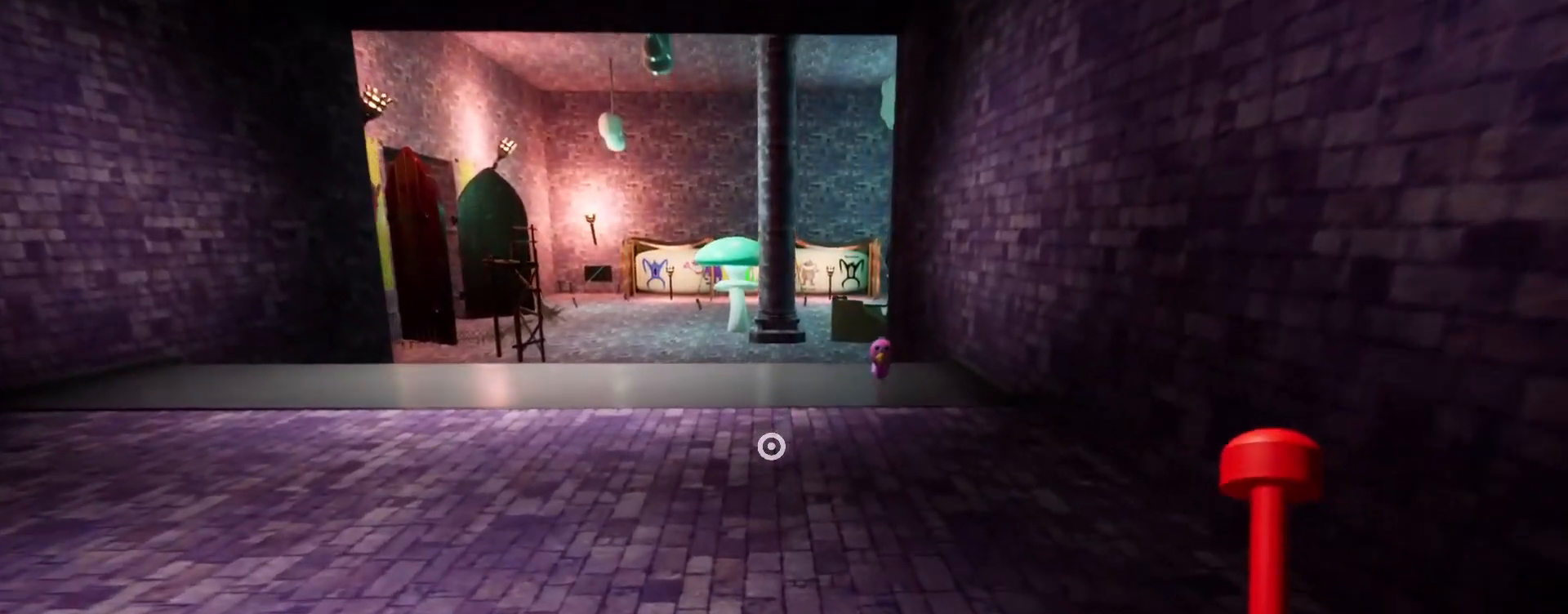
{"keys": ["shift", "w"], "mouse": [], "events": []}
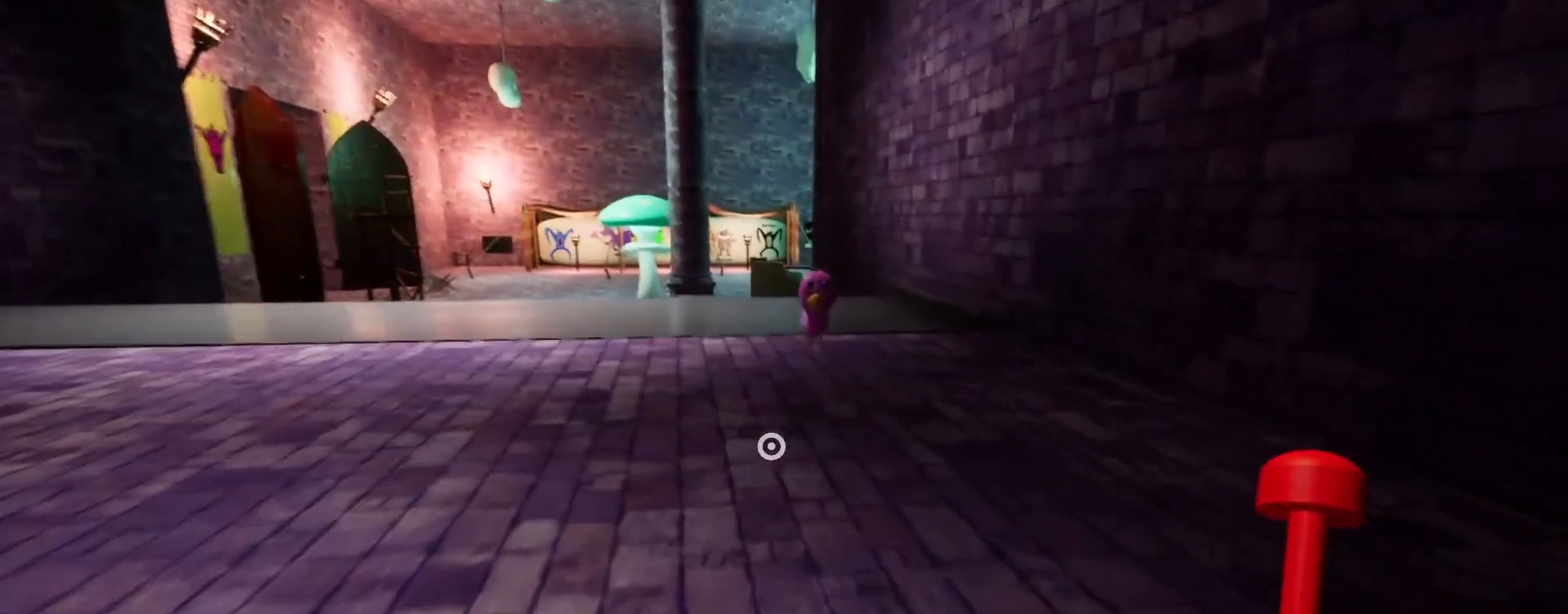
{"keys": ["shift", "w"], "mouse": [], "events": [[400, "space", "down"], [500, "space", "up"]]}
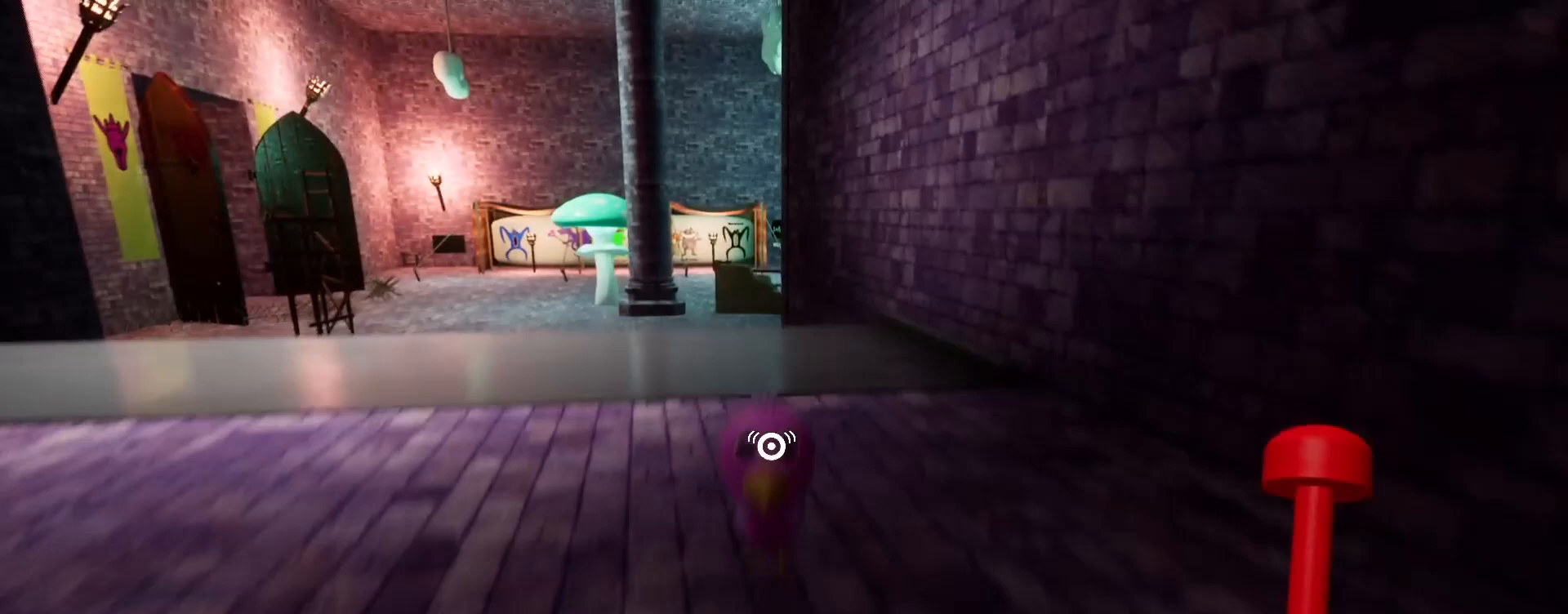
{"keys": ["shift", "w"], "mouse": [], "events": [[400, "space", "down"], [467, "space", "up"]]}
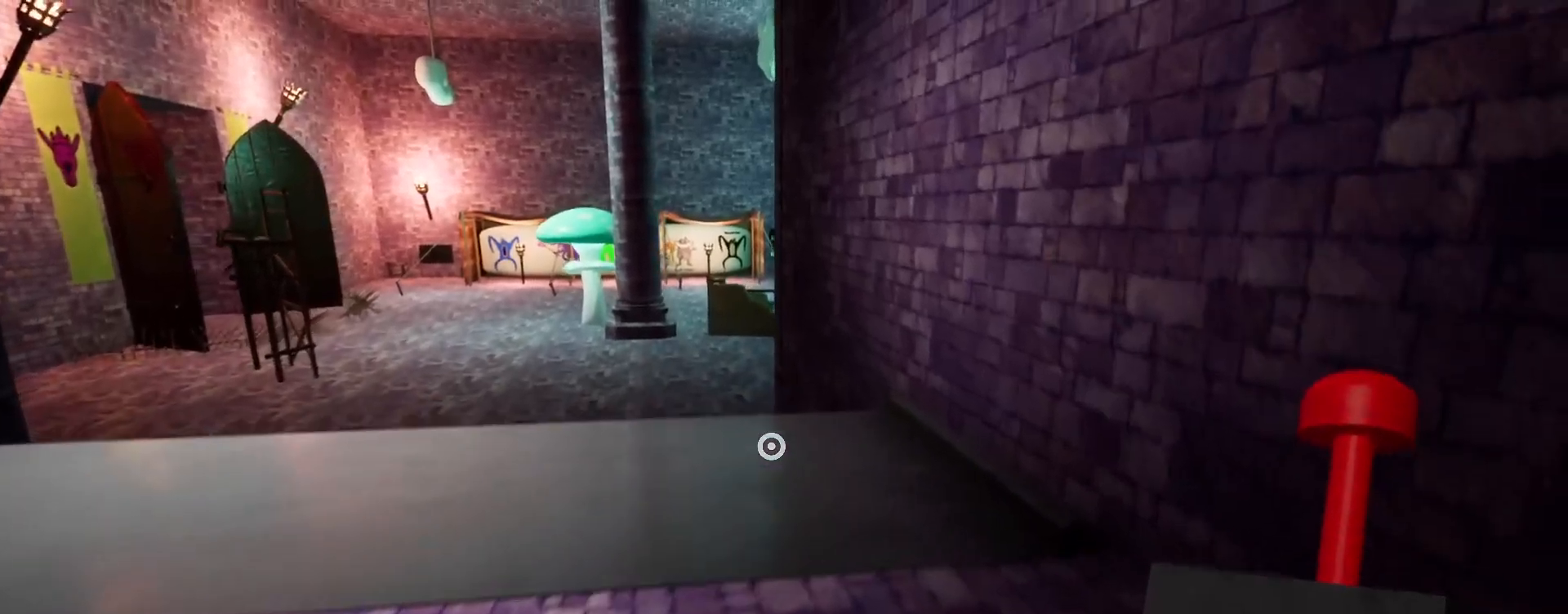
{"keys": ["shift", "w"], "mouse": [], "events": [[100, "space", "down"], [167, "space", "up"], [267, "space", "down"], [333, "space", "up"], [400, "space", "down"], [500, "space", "up"]]}
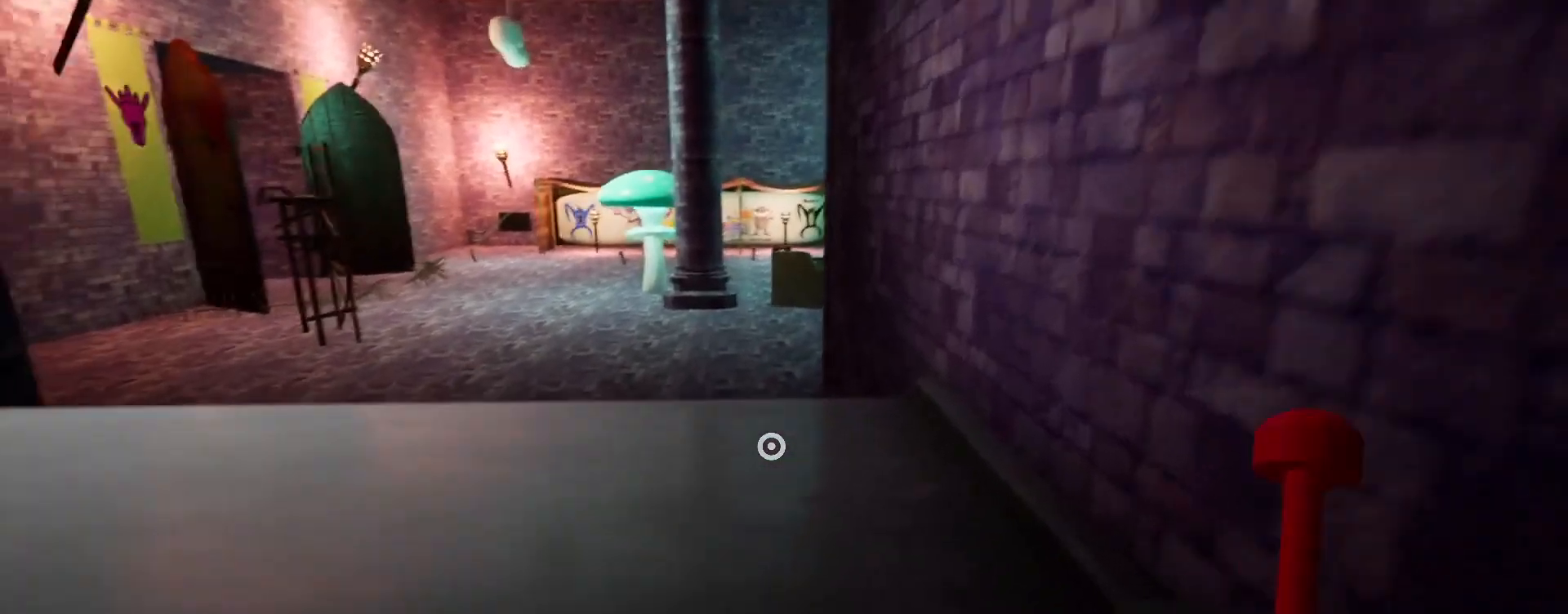
{"keys": ["shift", "w"], "mouse": [], "events": [[100, "space", "down"], [167, "space", "up"], [267, "space", "down"], [367, "space", "up"]]}
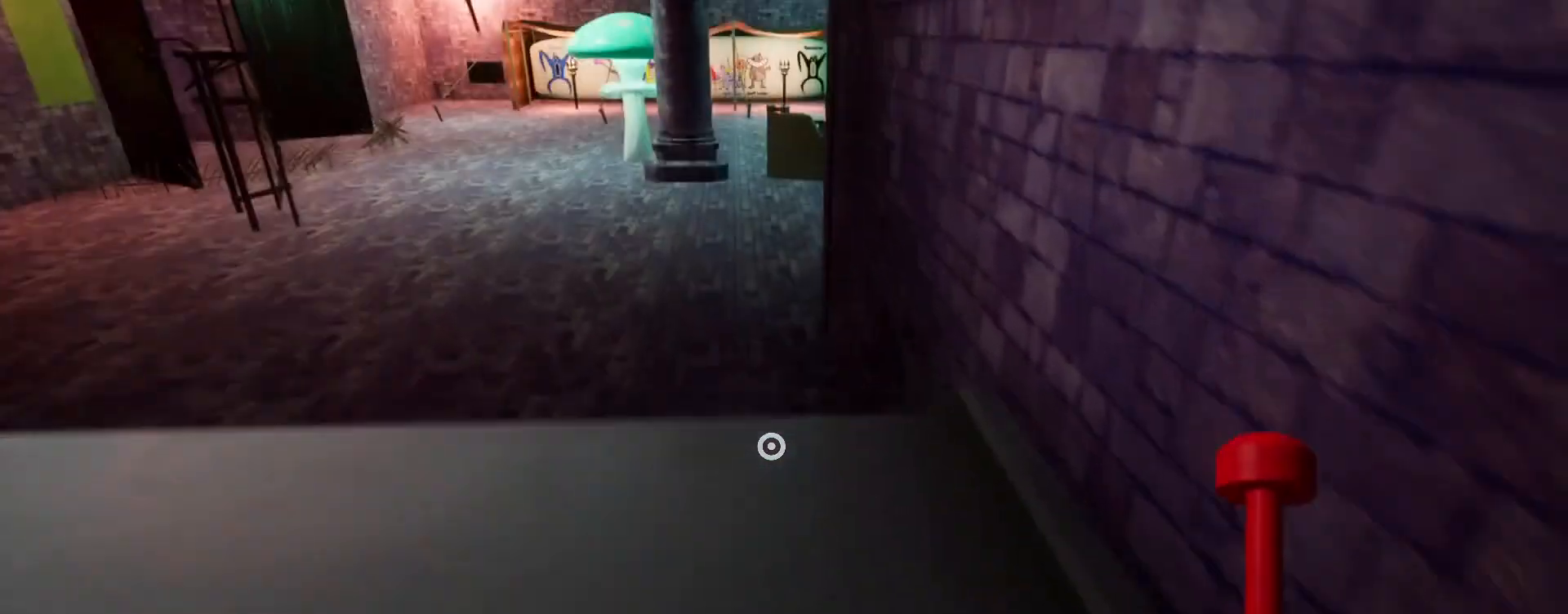
{"keys": ["shift", "w"], "mouse": [], "events": []}
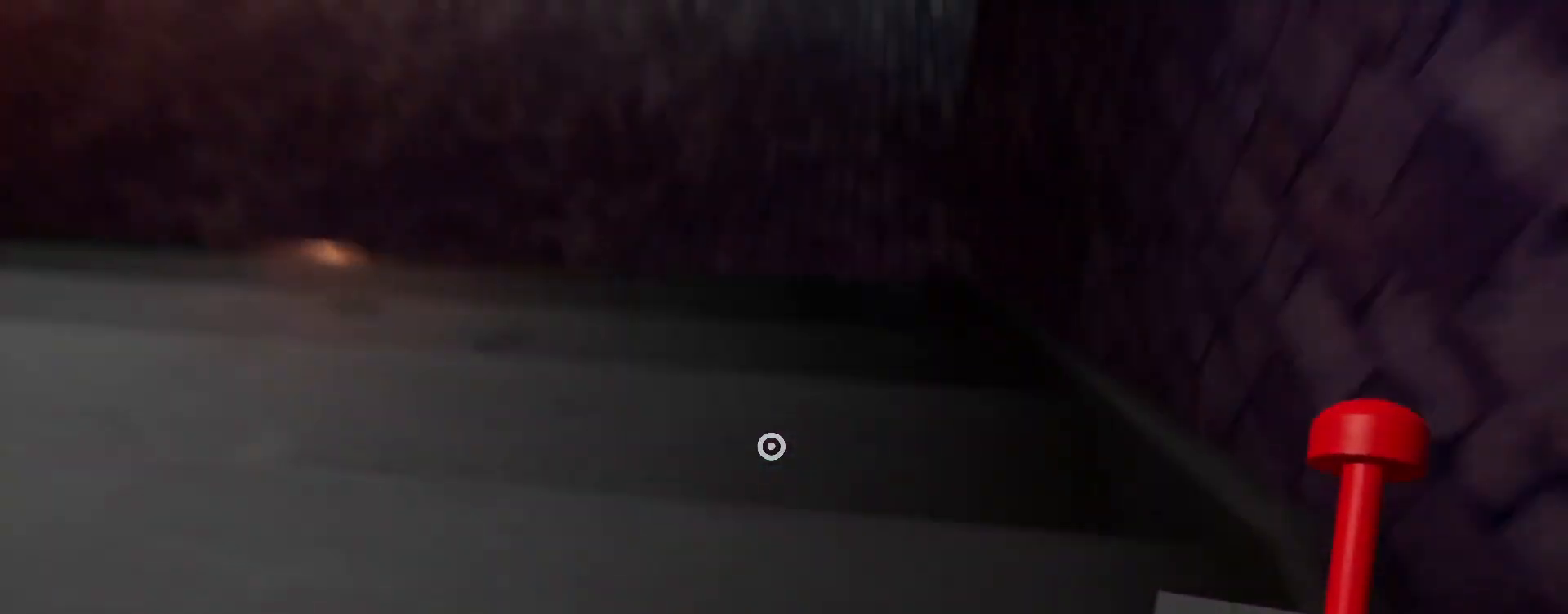
{"keys": ["s", "shift"], "mouse": [], "events": [[133, "a", "down"], [167, "space", "down"], [167, "w", "up"], [267, "s", "down"], [300, "space", "up"], [367, "a", "up"]]}
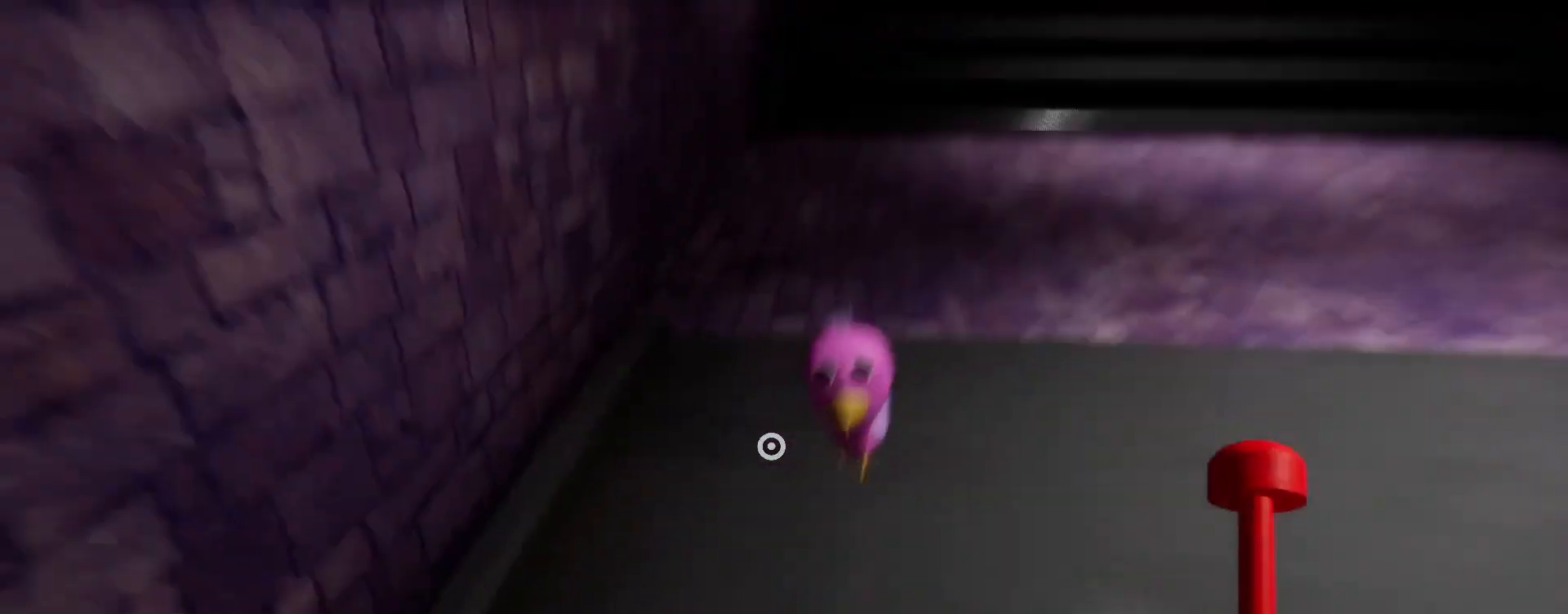
{"keys": ["s", "shift"], "mouse": [], "events": []}
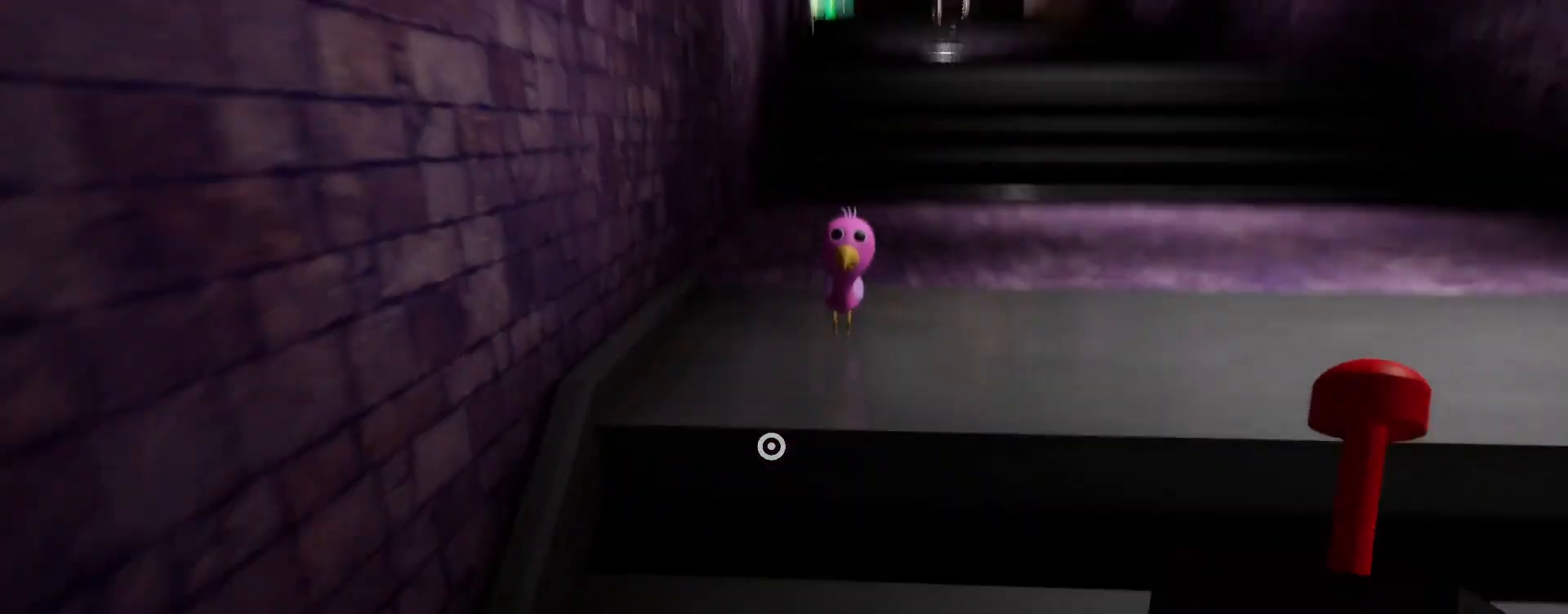
{"keys": ["a", "s", "shift"], "mouse": [], "events": [[467, "a", "down"]]}
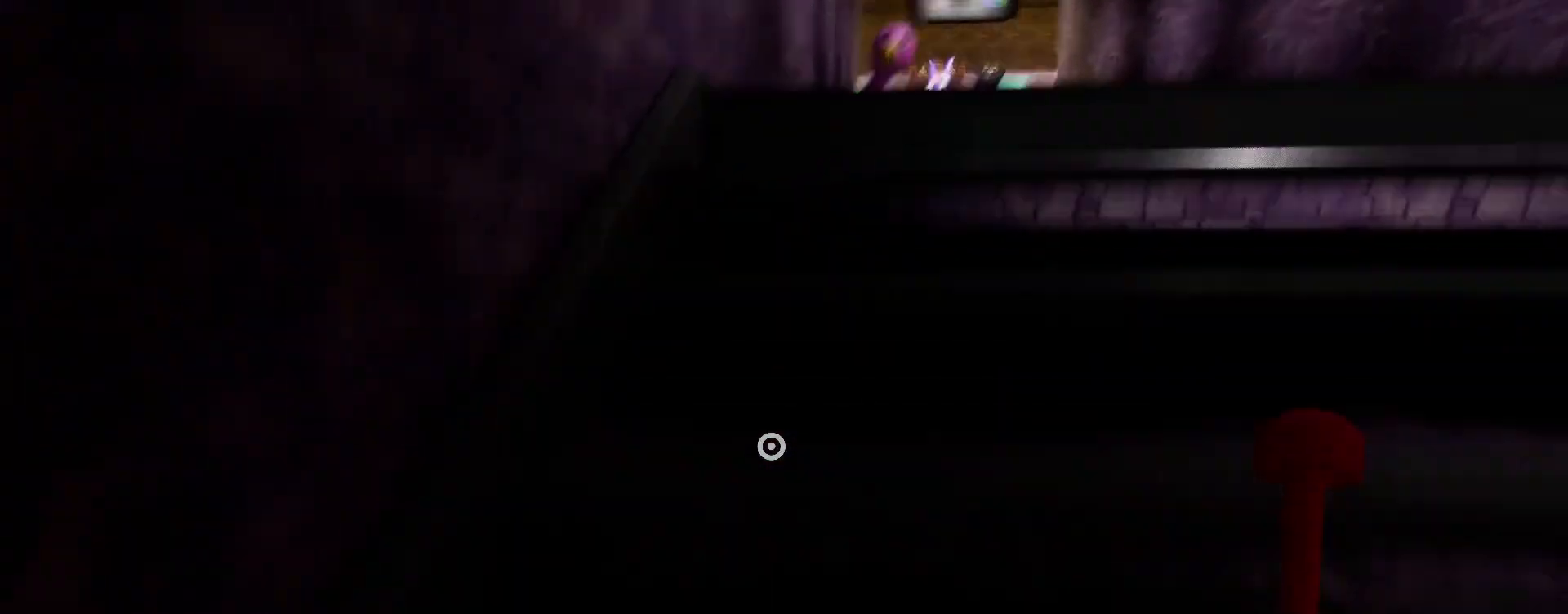
{"keys": ["a", "shift", "w"], "mouse": [], "events": [[67, "s", "up"], [67, "space", "down"], [233, "space", "up"], [233, "w", "down"]]}
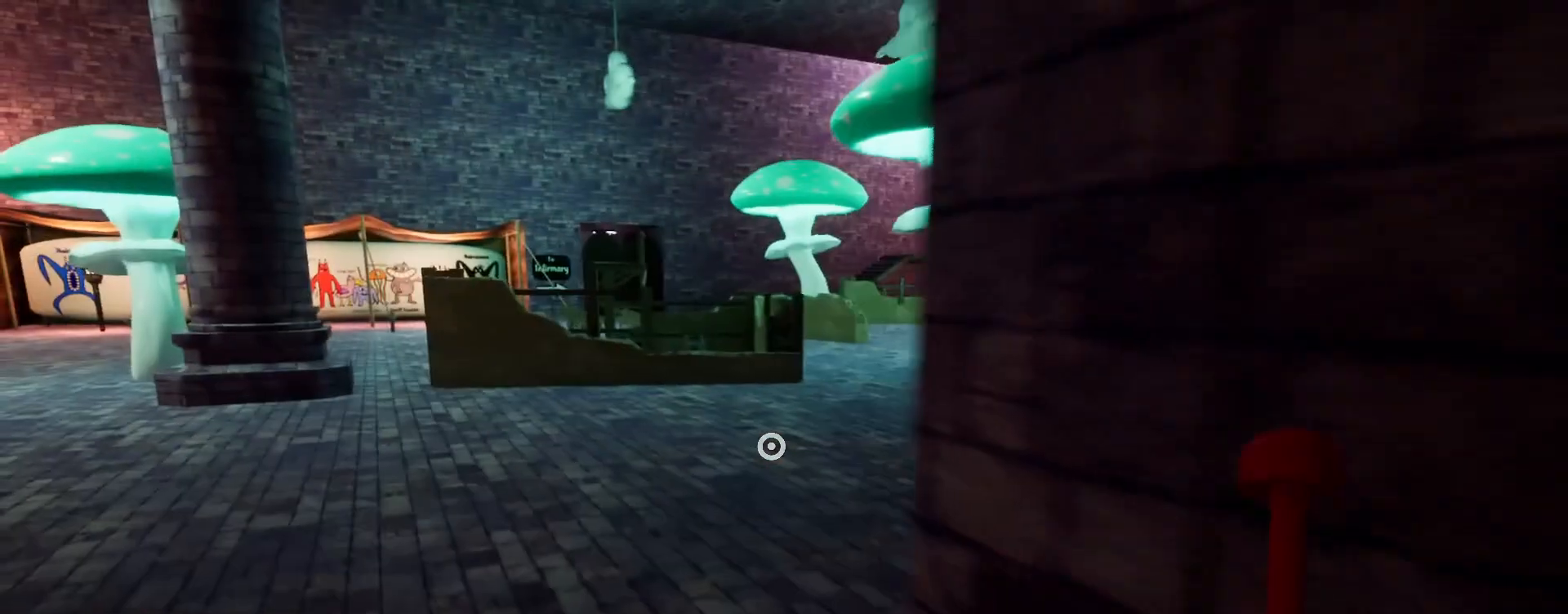
{"keys": ["a", "shift"], "mouse": [], "events": [[233, "a", "up"], [300, "a", "down"], [433, "w", "up"]]}
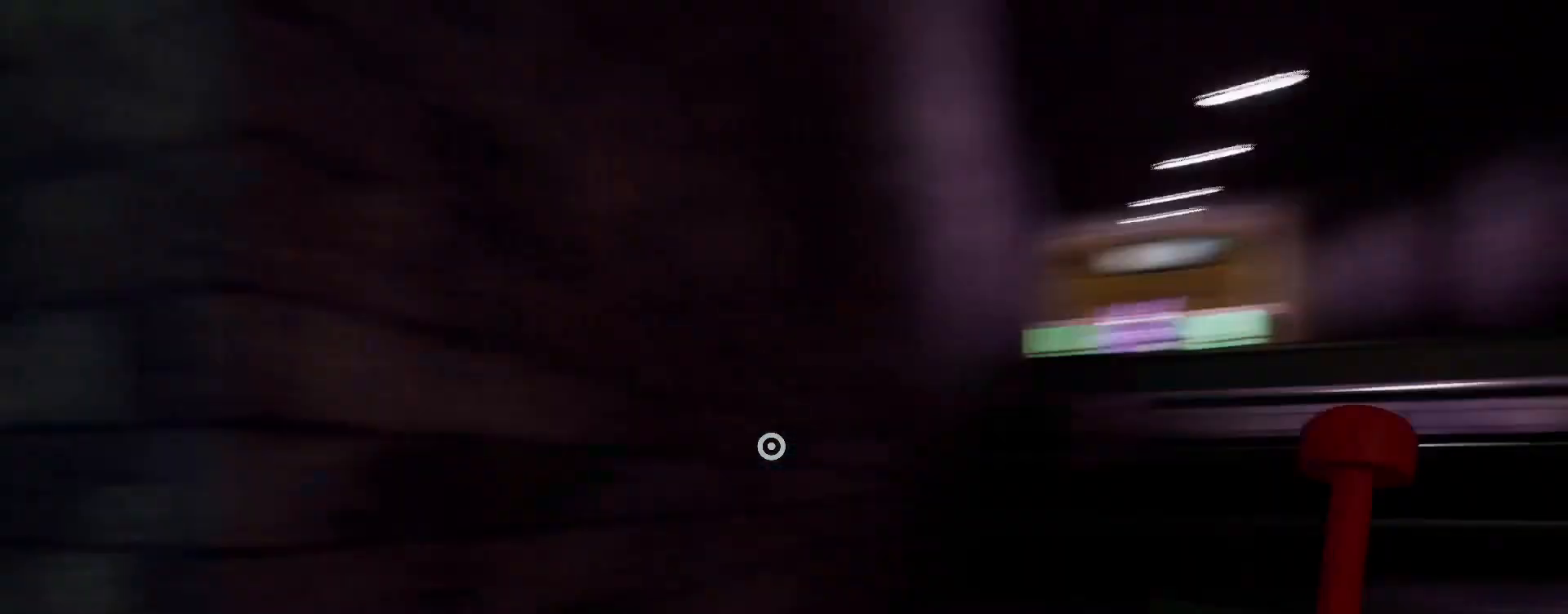
{"keys": ["a", "s", "shift"], "mouse": [], "events": [[100, "space", "down"], [233, "s", "down"], [300, "space", "up"]]}
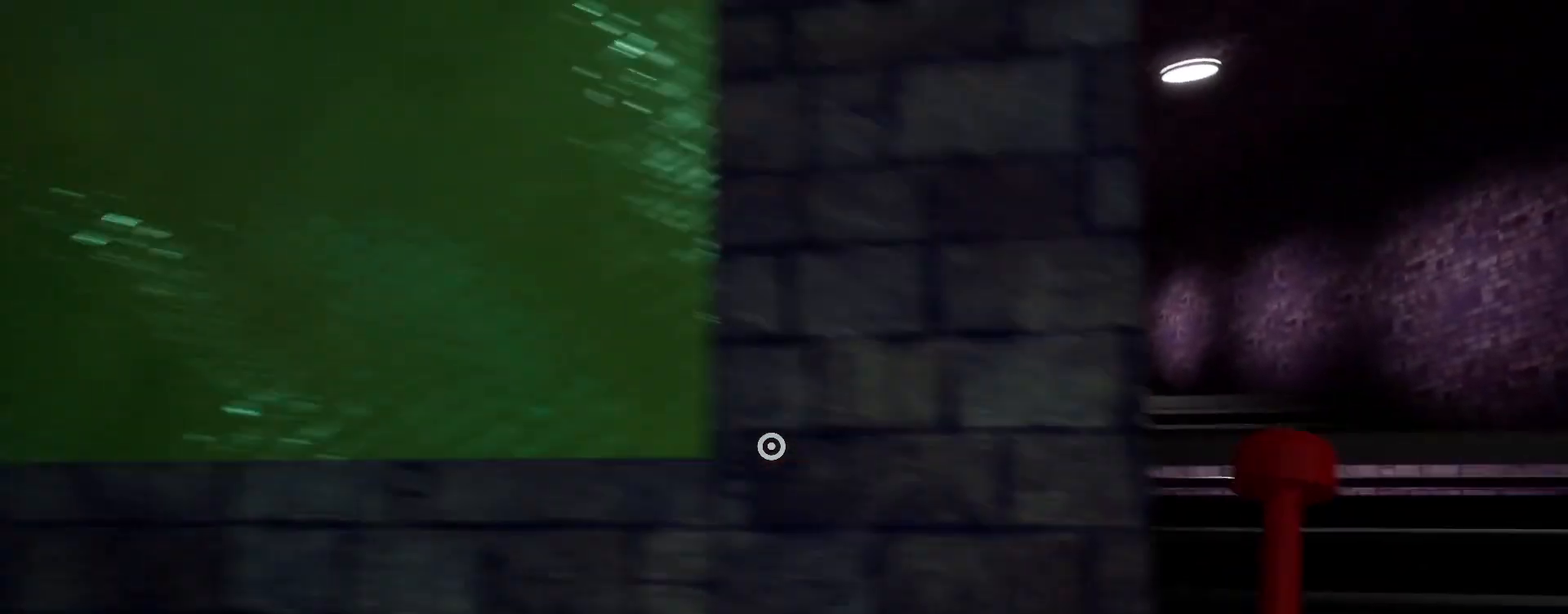
{"keys": ["a", "shift", "space", "w"], "mouse": [], "events": [[33, "s", "up"], [167, "w", "down"], [500, "space", "down"]]}
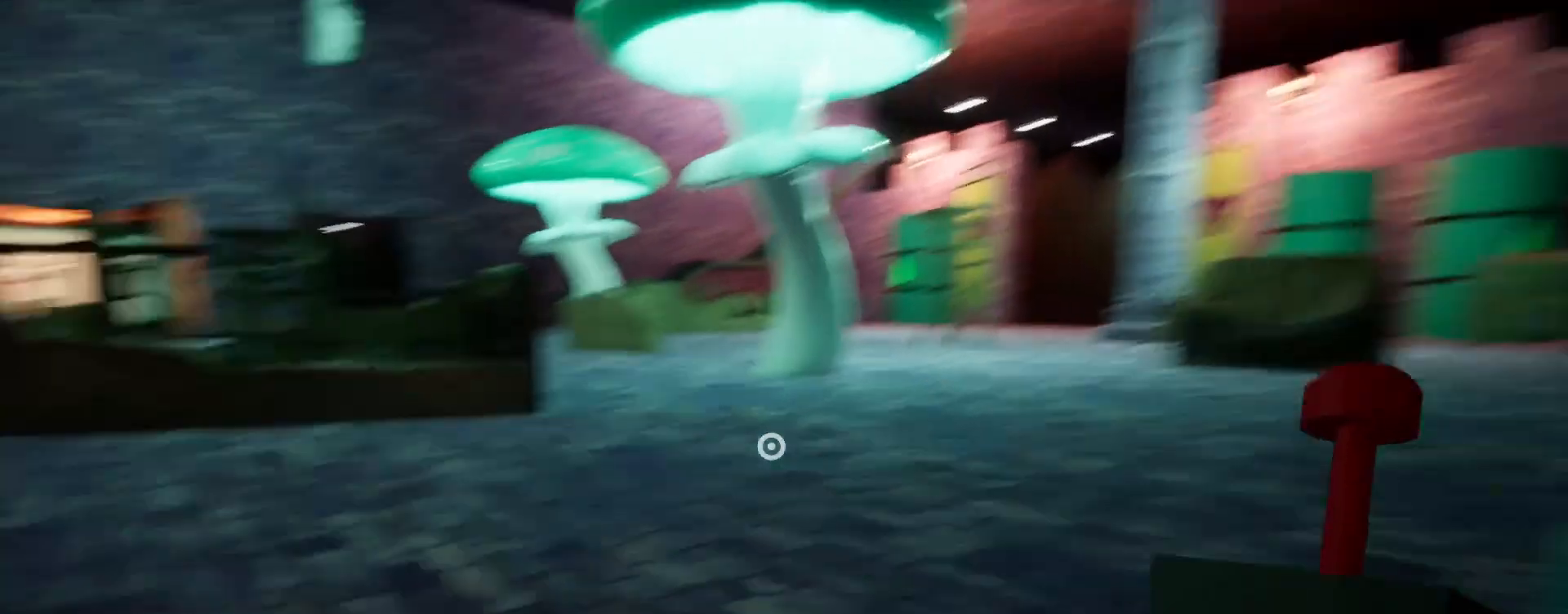
{"keys": ["shift", "w"], "mouse": [], "events": [[133, "a", "up"], [133, "space", "up"]]}
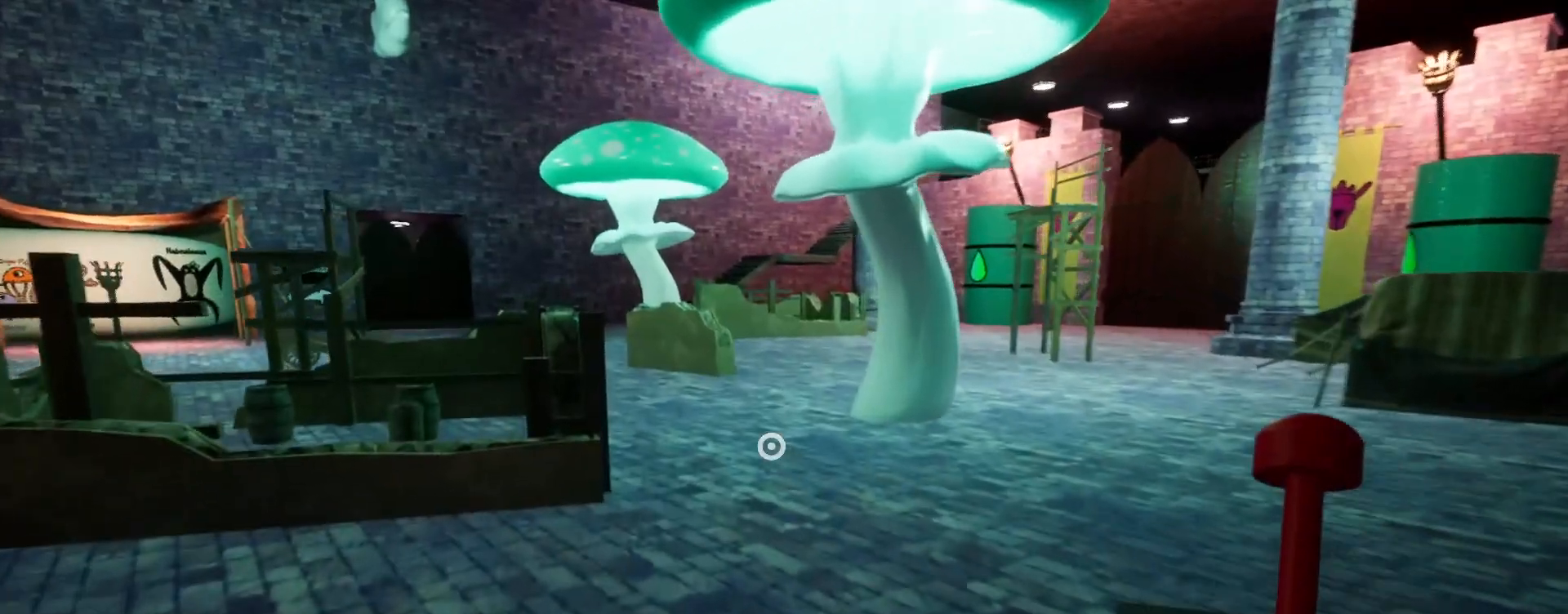
{"keys": ["shift", "space", "w"], "mouse": [], "events": [[367, "space", "down"]]}
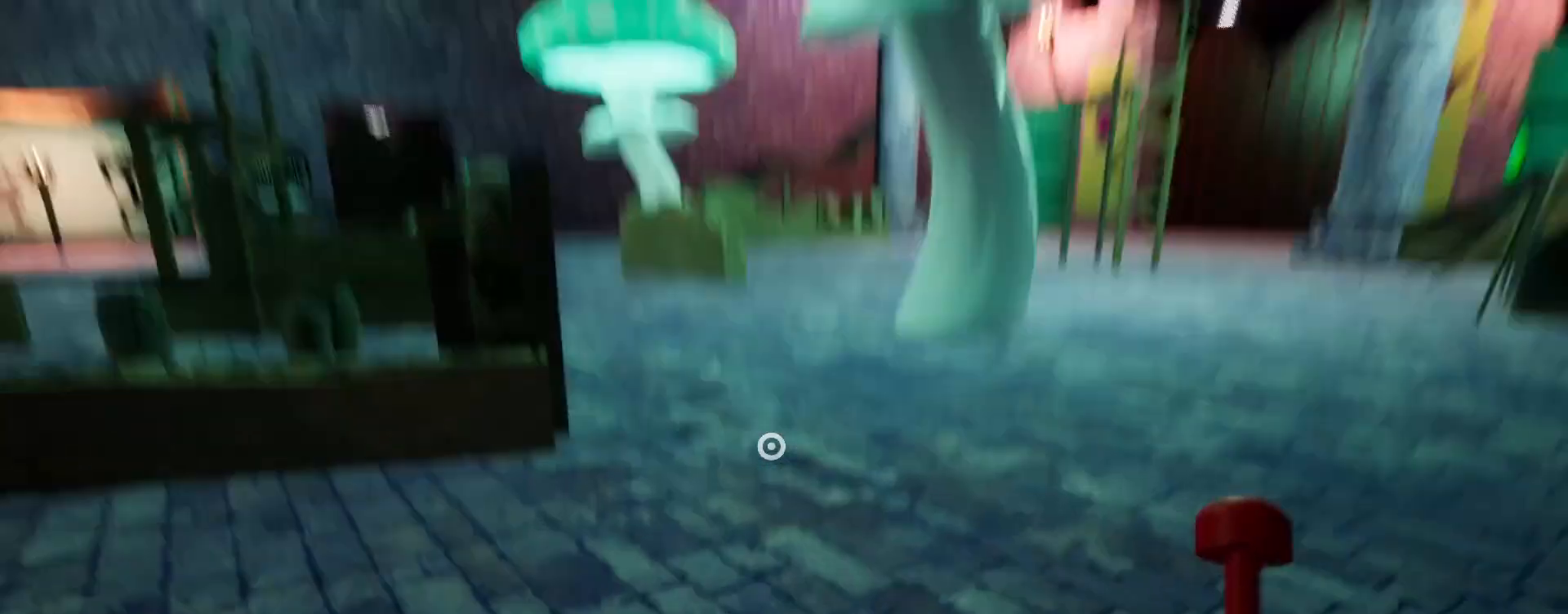
{"keys": ["shift", "w"], "mouse": [], "events": [[33, "space", "up"]]}
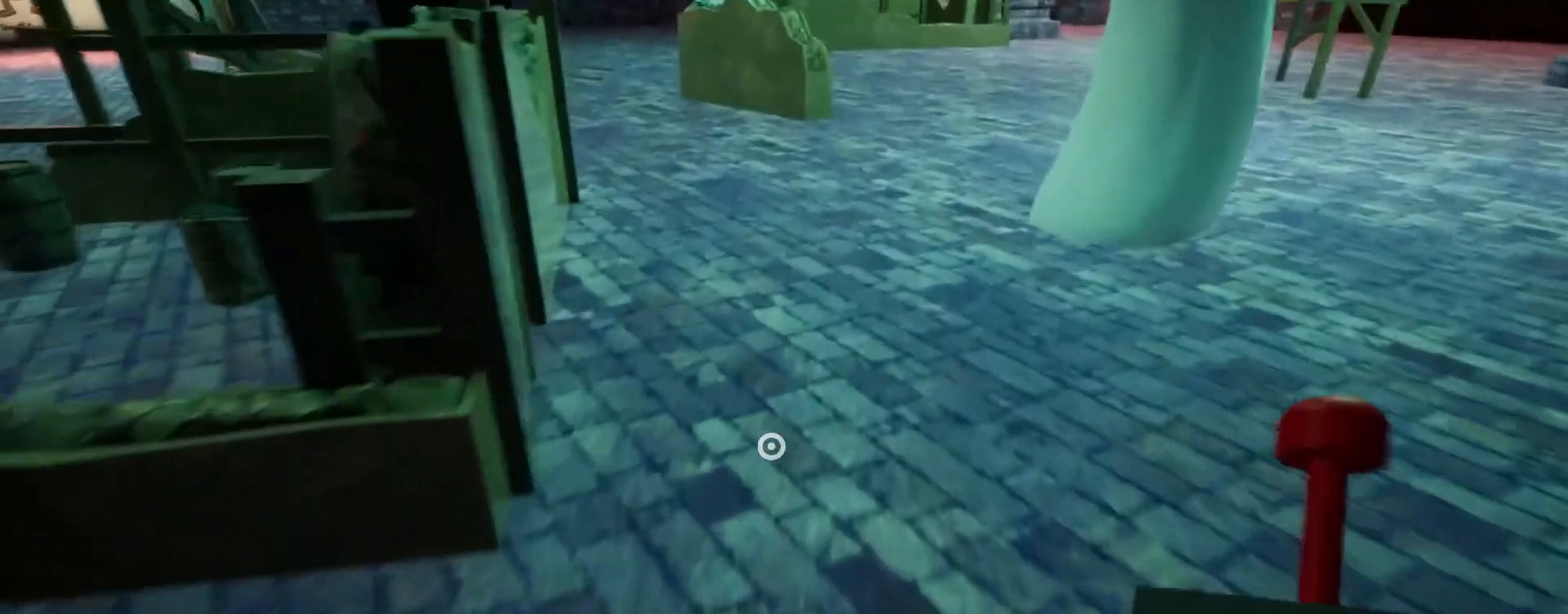
{"keys": ["shift", "w"], "mouse": [], "events": [[367, "space", "down"], [500, "space", "up"]]}
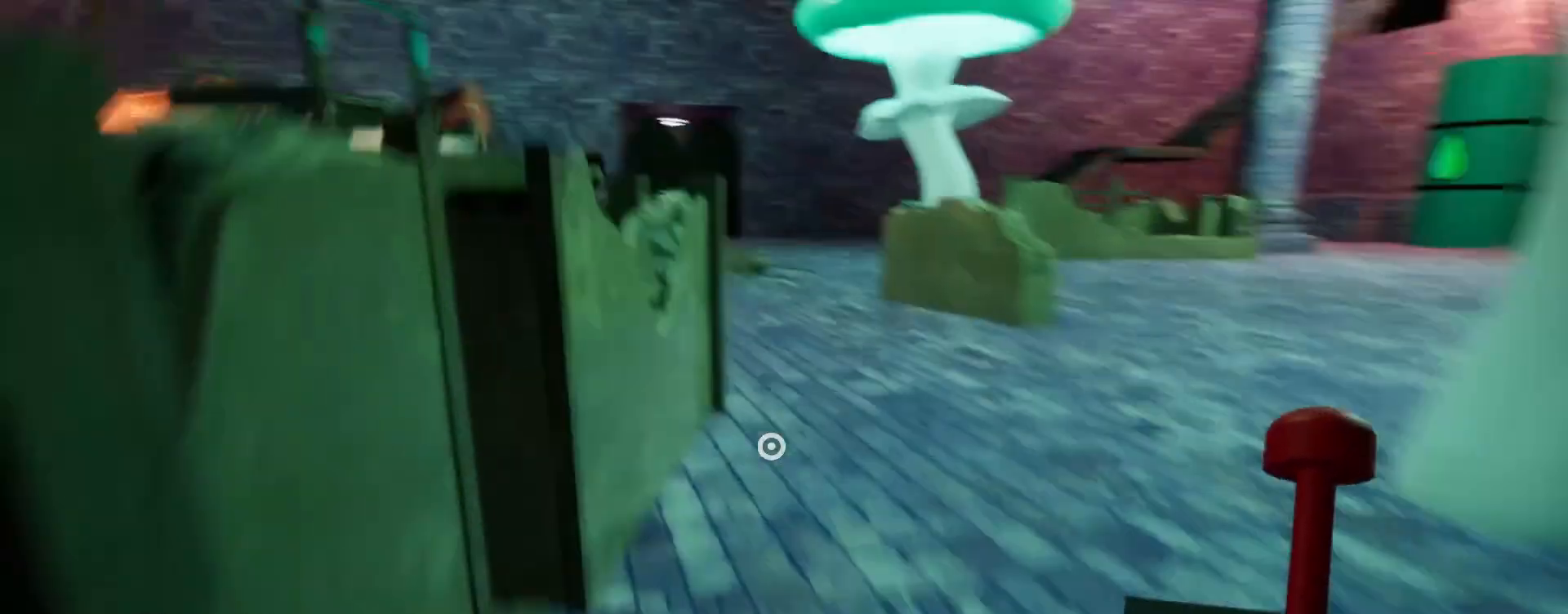
{"keys": ["shift", "w"], "mouse": [], "events": [[300, "d", "down"], [467, "d", "up"]]}
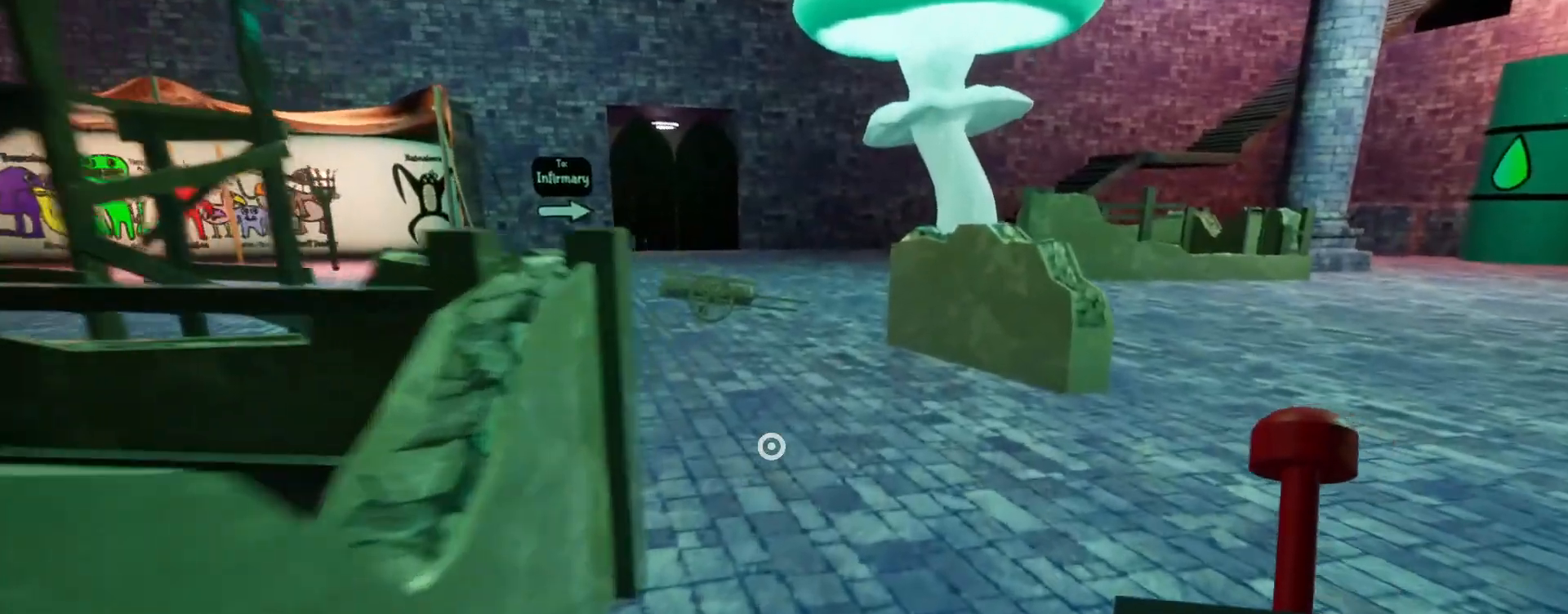
{"keys": ["shift", "w"], "mouse": [], "events": [[333, "space", "down"], [367, "d", "down"], [433, "d", "up"], [467, "space", "up"]]}
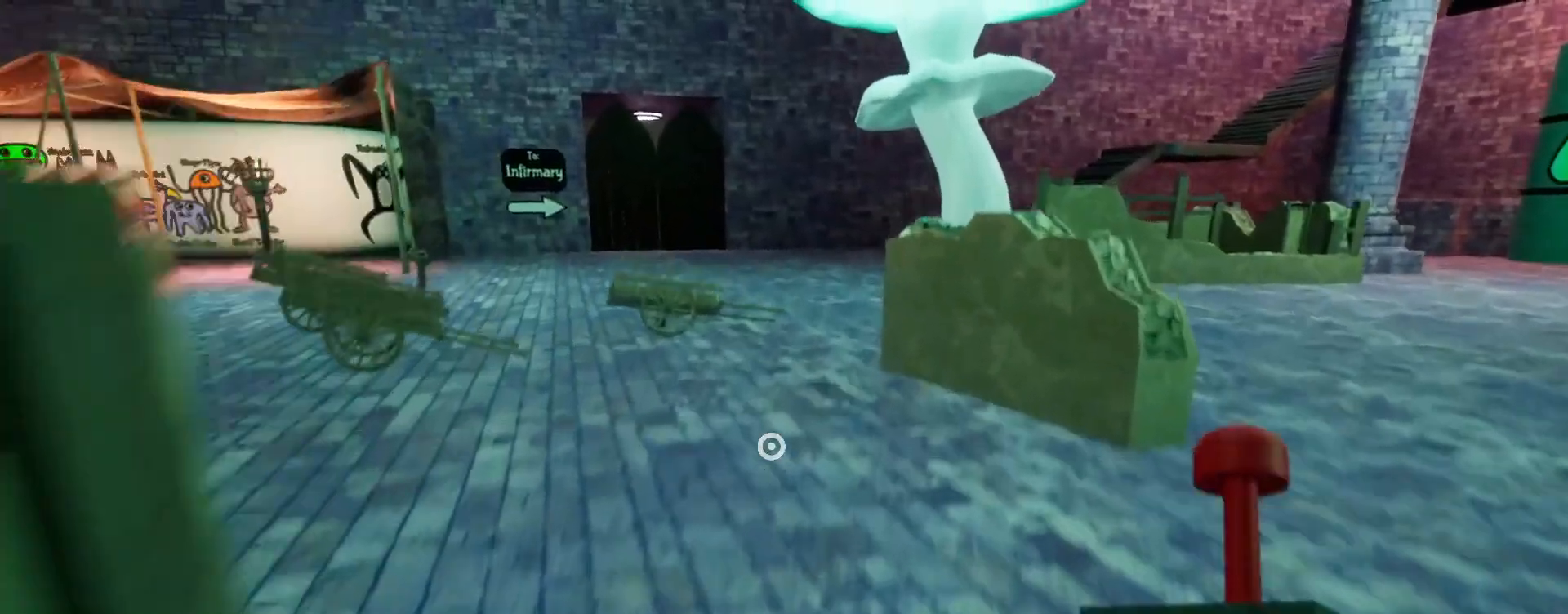
{"keys": ["a", "shift", "w"], "mouse": [], "events": [[200, "a", "down"]]}
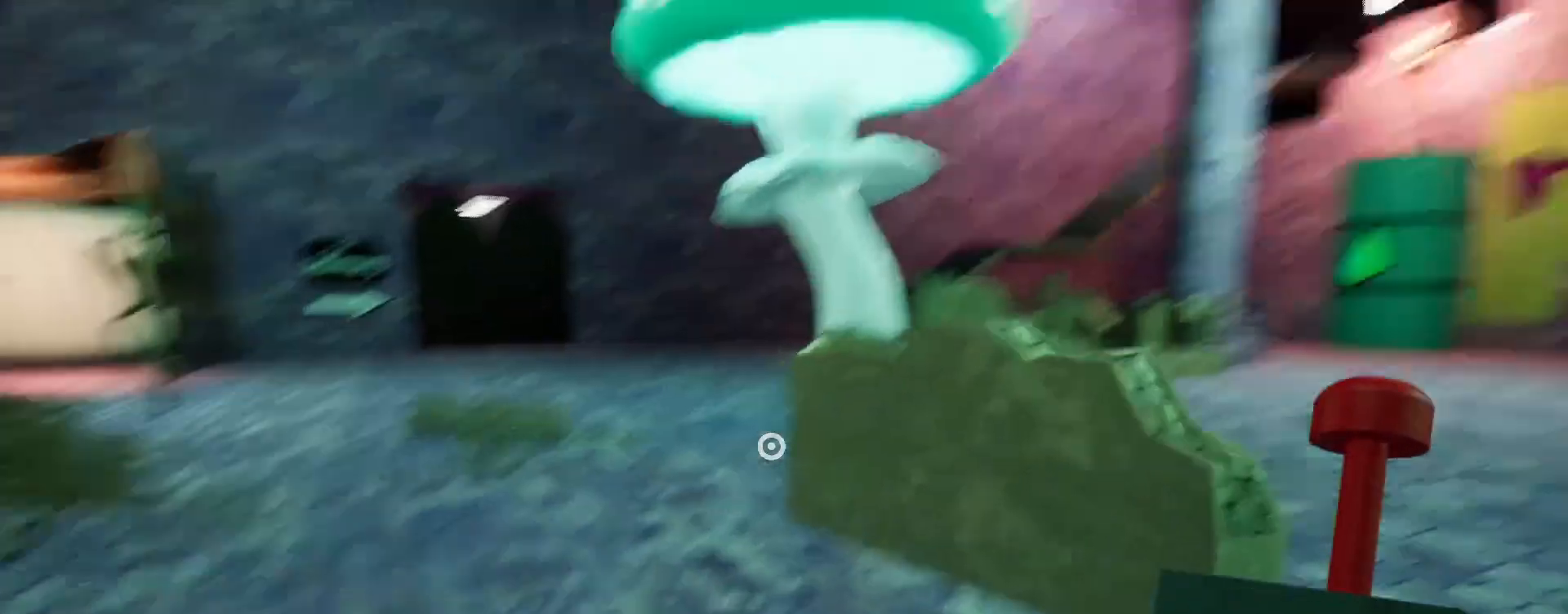
{"keys": ["shift", "w"], "mouse": [], "events": [[367, "space", "down"], [467, "a", "up"], [467, "space", "up"]]}
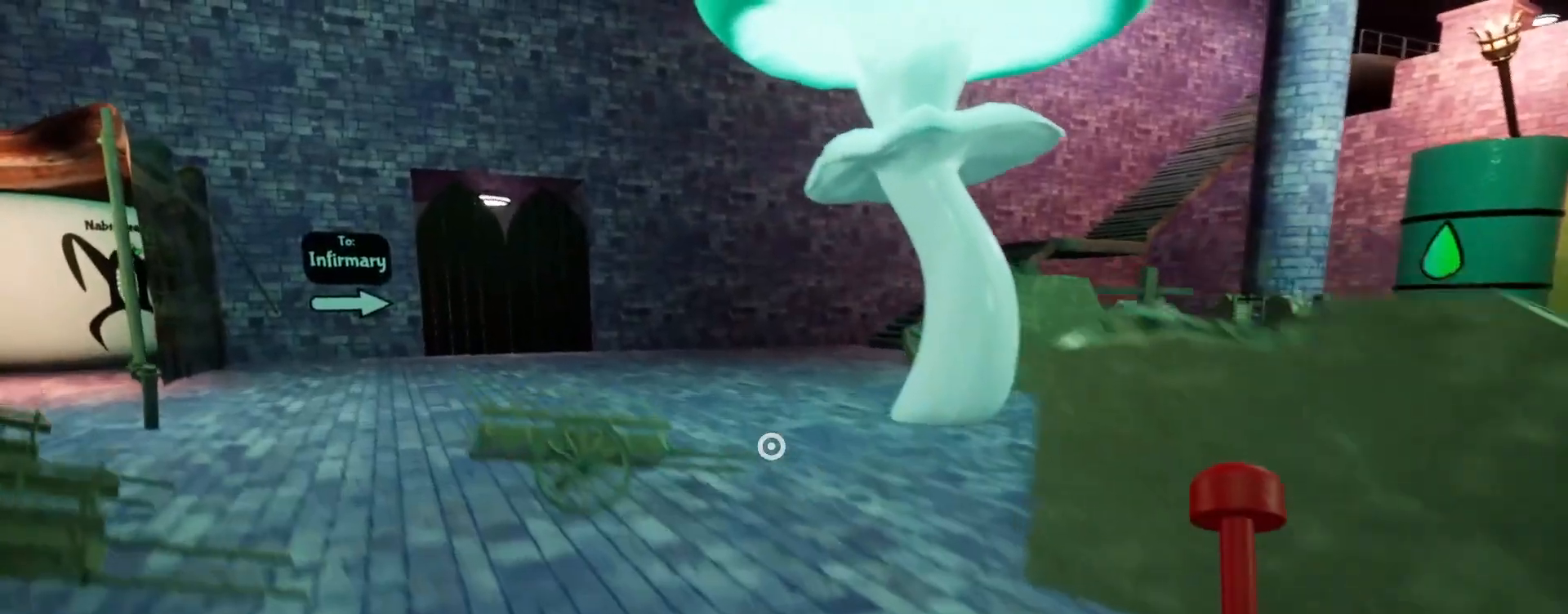
{"keys": ["d", "shift", "w"], "mouse": [], "events": [[200, "d", "down"]]}
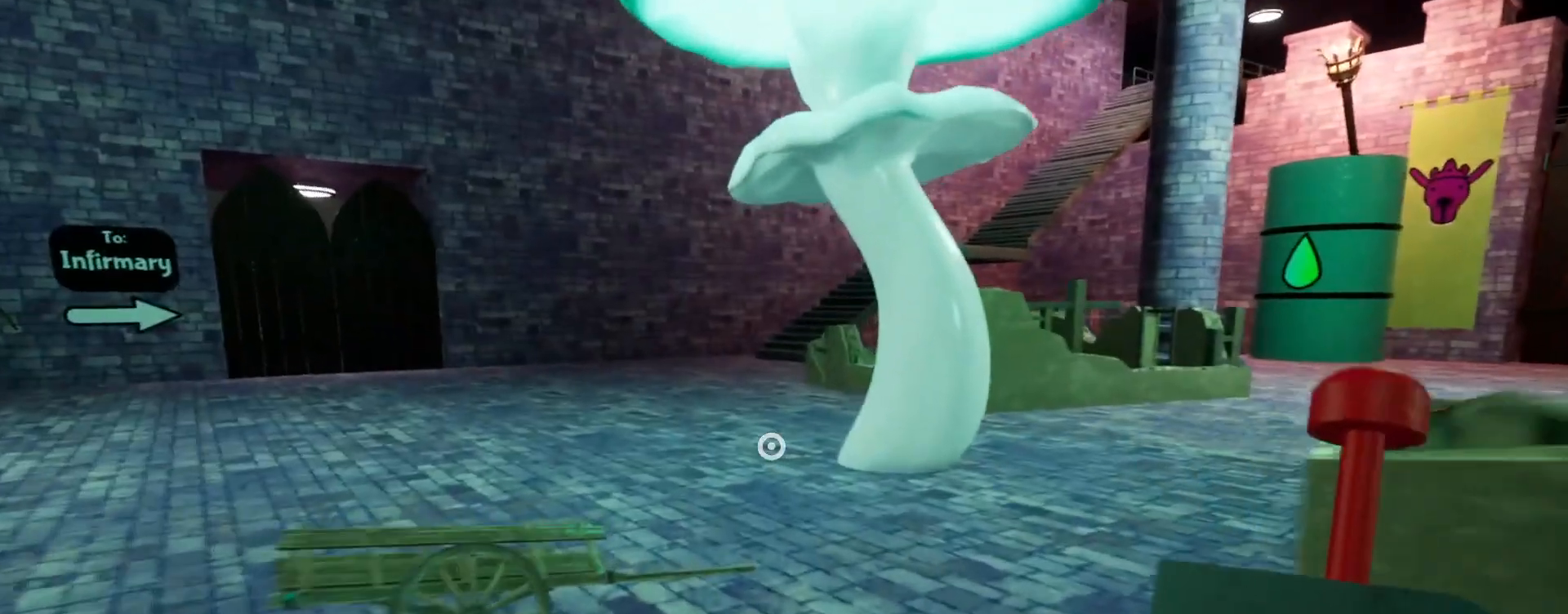
{"keys": ["shift", "w"], "mouse": [], "events": [[133, "d", "up"], [267, "space", "down"], [467, "space", "up"]]}